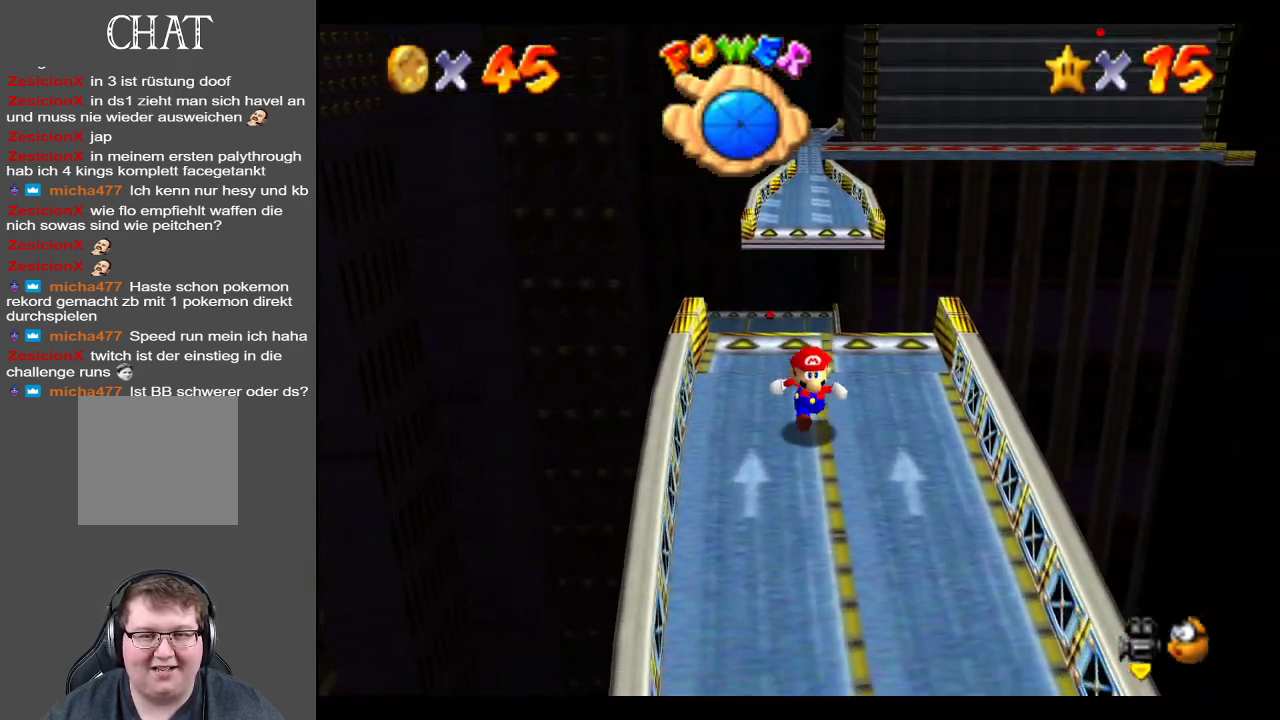
Gameplay with a controller (Xbox layout); each line is a JSON object with the inputs held at the frame after it. "events" lists button and stick changes between this image and that frame as [ms after this image, input, new state], when the widget could be followed in between. Not read: L3 R3.
{"buttons": [], "left_stick": "down", "right_stick": "center", "events": []}
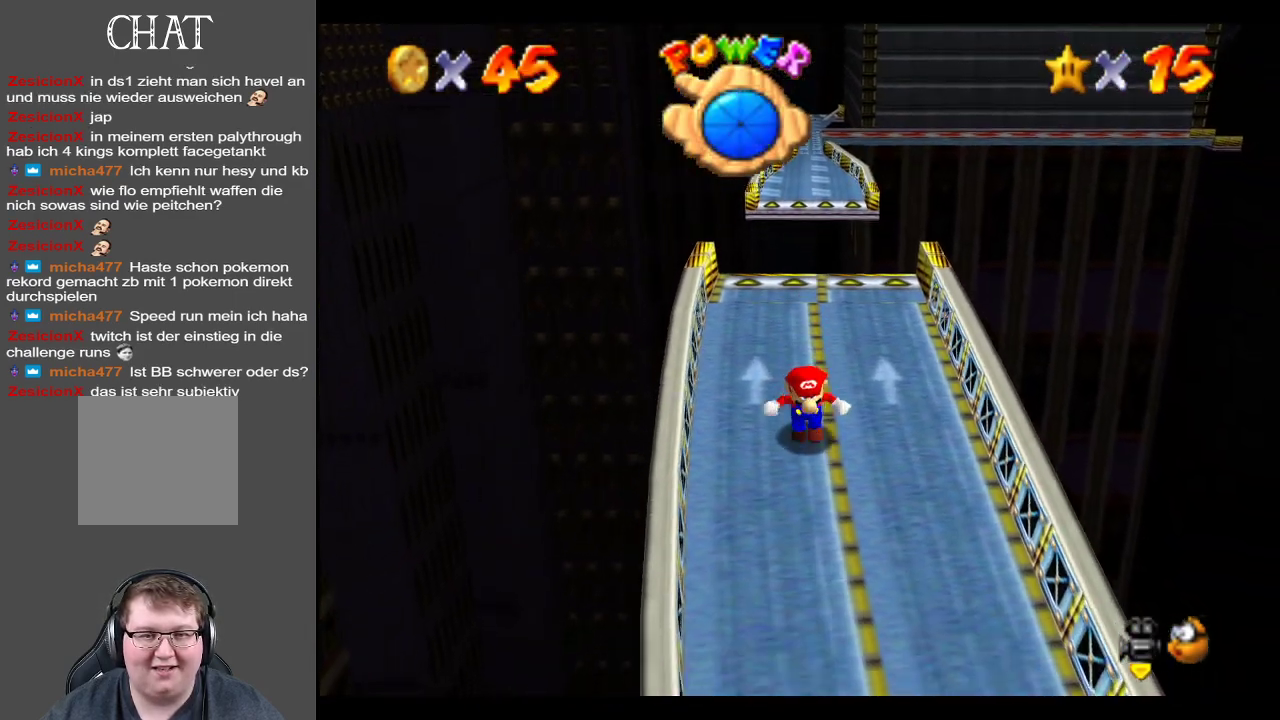
{"buttons": [], "left_stick": "up", "right_stick": "center", "events": [[83, "left_stick", "up"]]}
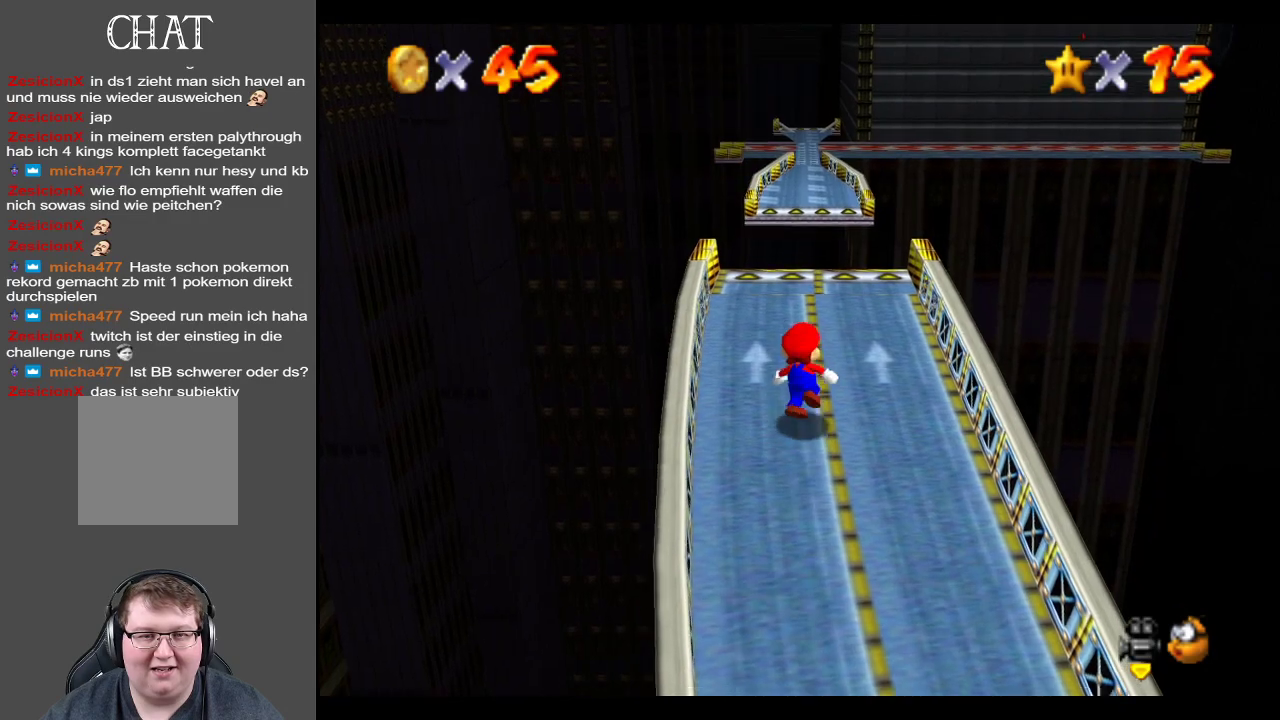
{"buttons": [], "left_stick": "up", "right_stick": "center", "events": []}
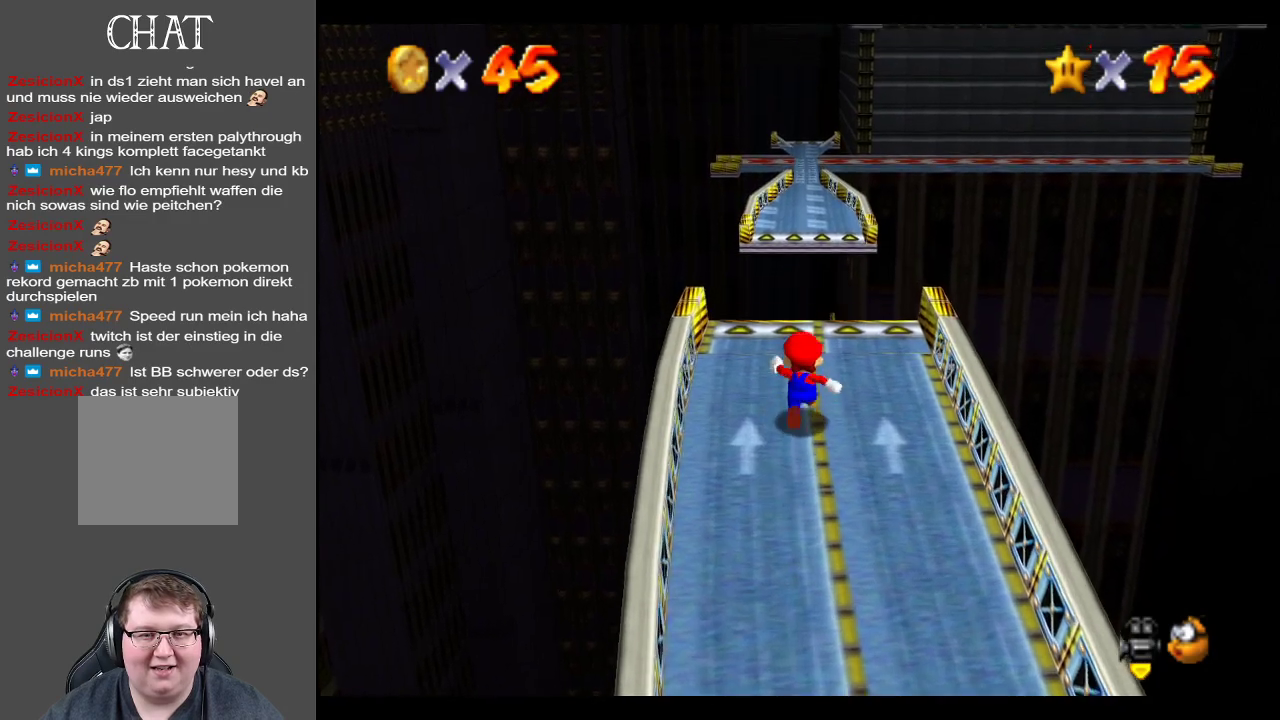
{"buttons": ["A", "L2"], "left_stick": "up", "right_stick": "center", "events": [[333, "L2", "down"], [417, "A", "down"]]}
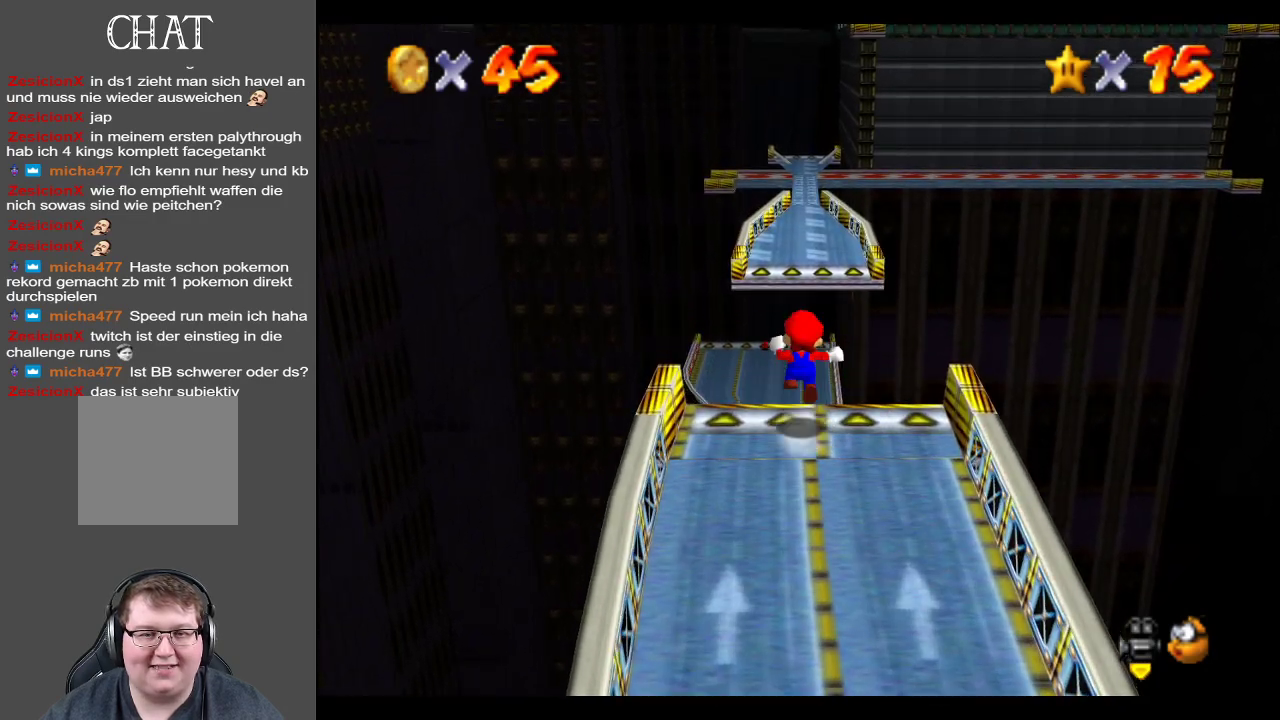
{"buttons": ["A", "L2"], "left_stick": "up", "right_stick": "center", "events": []}
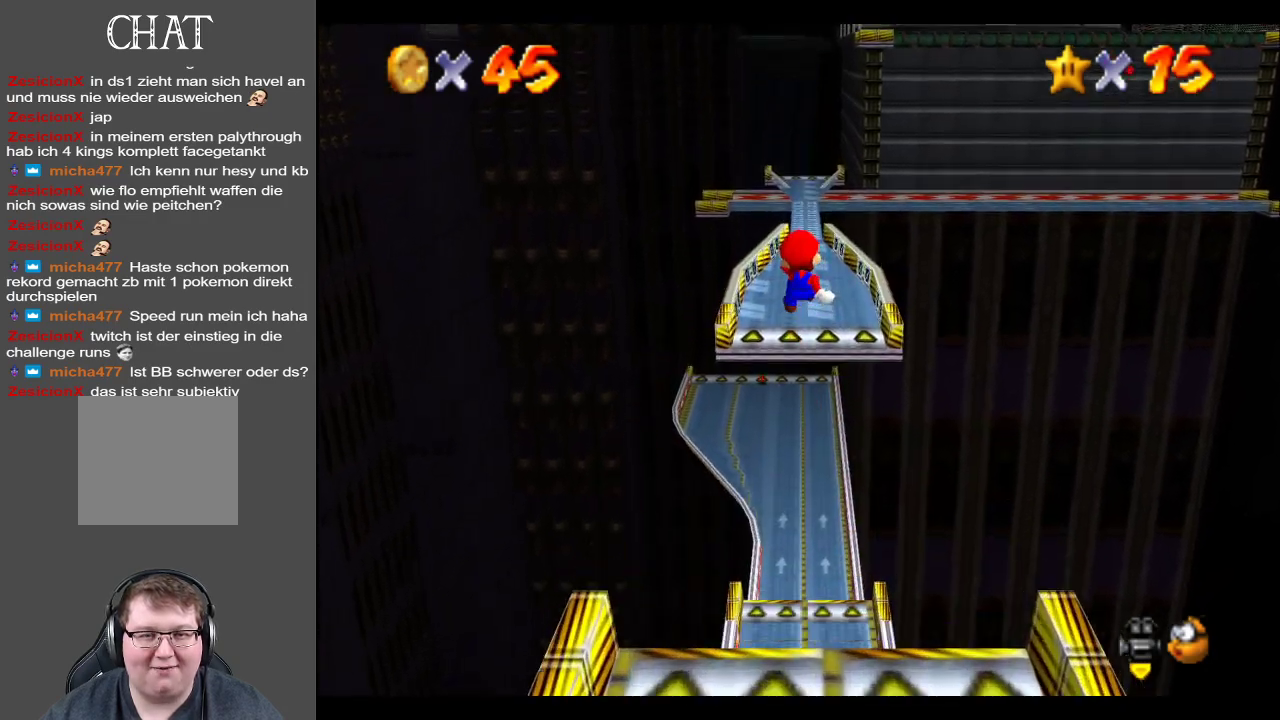
{"buttons": ["A", "L2"], "left_stick": "up", "right_stick": "center", "events": []}
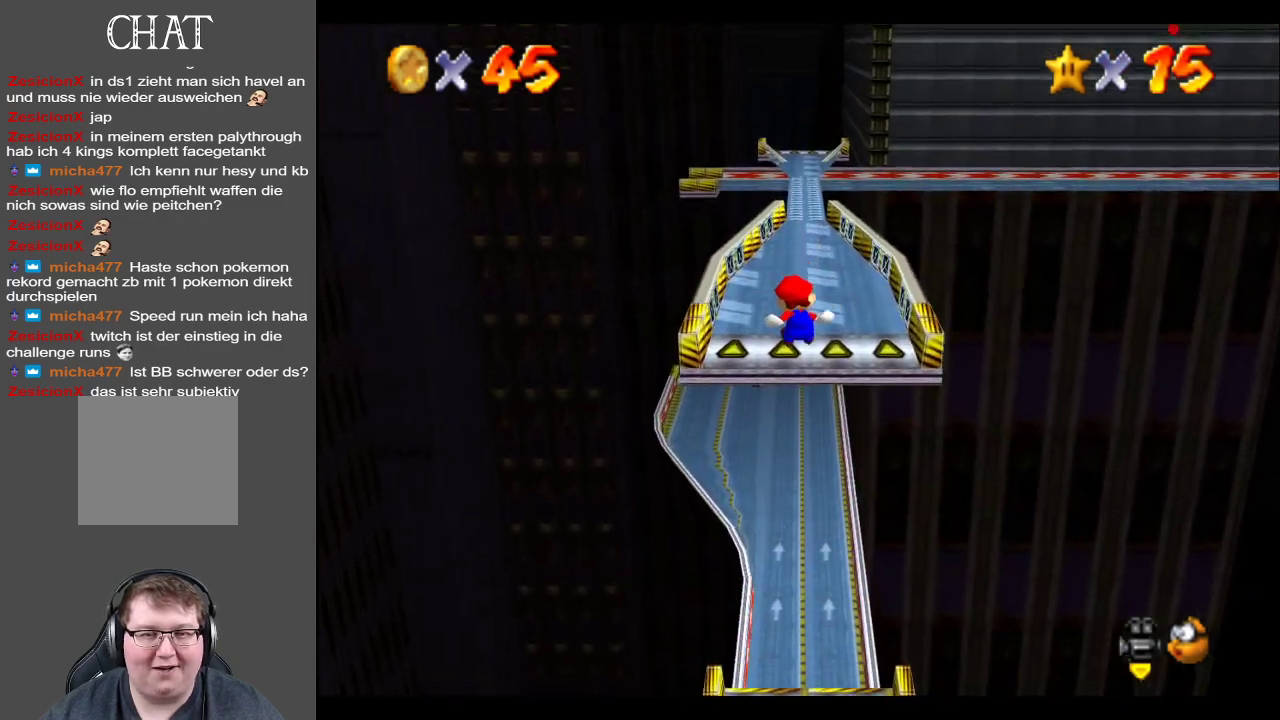
{"buttons": ["A"], "left_stick": "up", "right_stick": "center", "events": [[67, "A", "up"], [117, "L2", "up"], [183, "A", "down"], [317, "A", "up"], [350, "A", "down"]]}
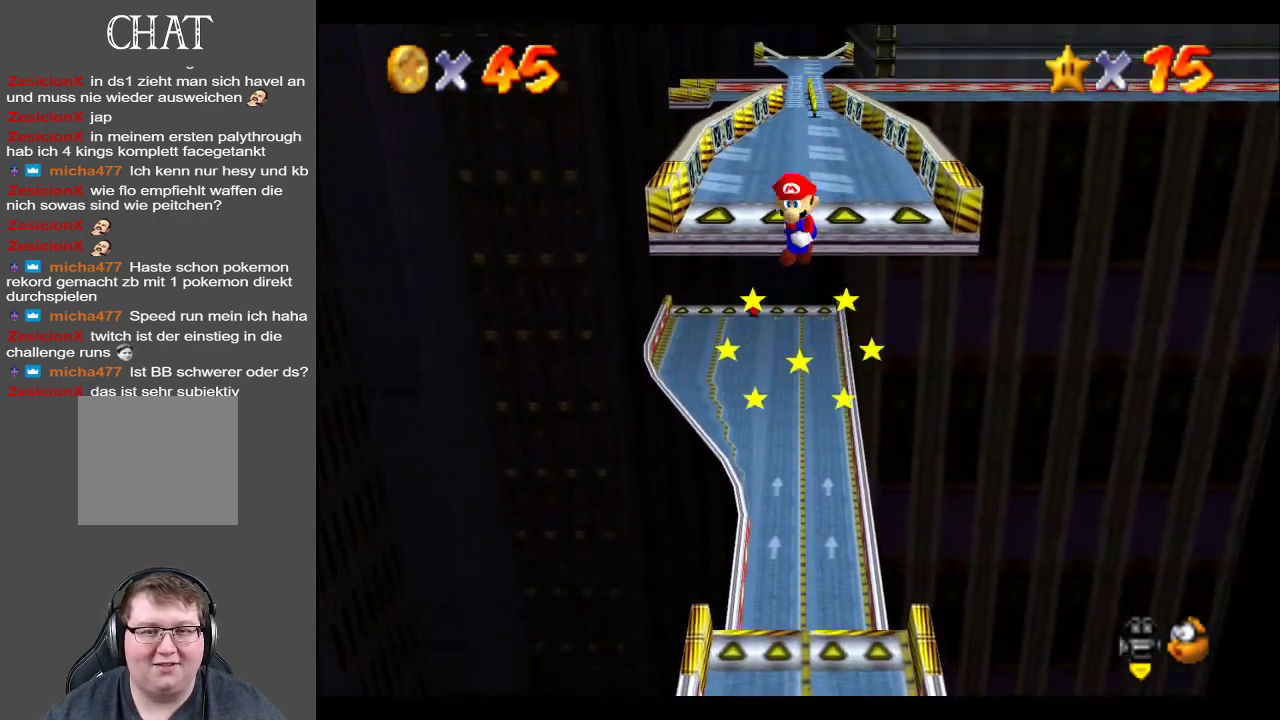
{"buttons": ["A"], "left_stick": "up-right", "right_stick": "center", "events": [[50, "left_stick", "right"], [150, "left_stick", "up-right"]]}
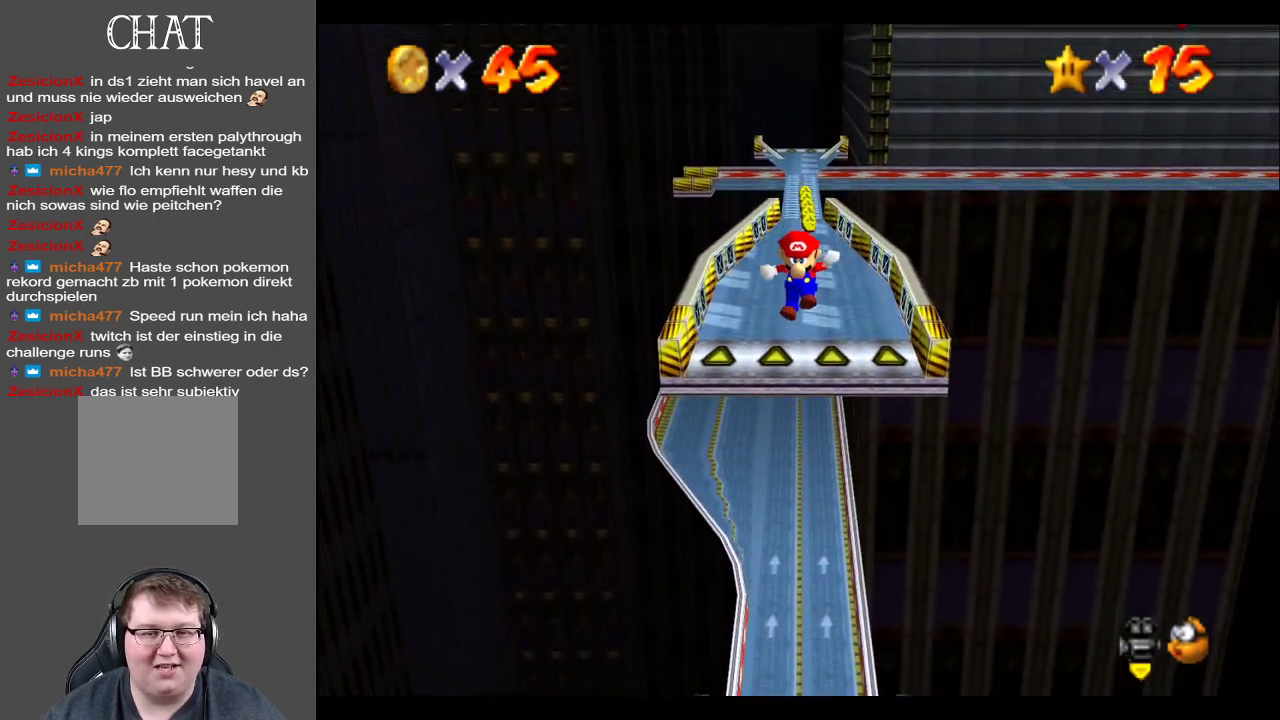
{"buttons": ["A"], "left_stick": "center", "right_stick": "center", "events": [[83, "left_stick", "center"], [133, "left_stick", "down"], [467, "left_stick", "center"]]}
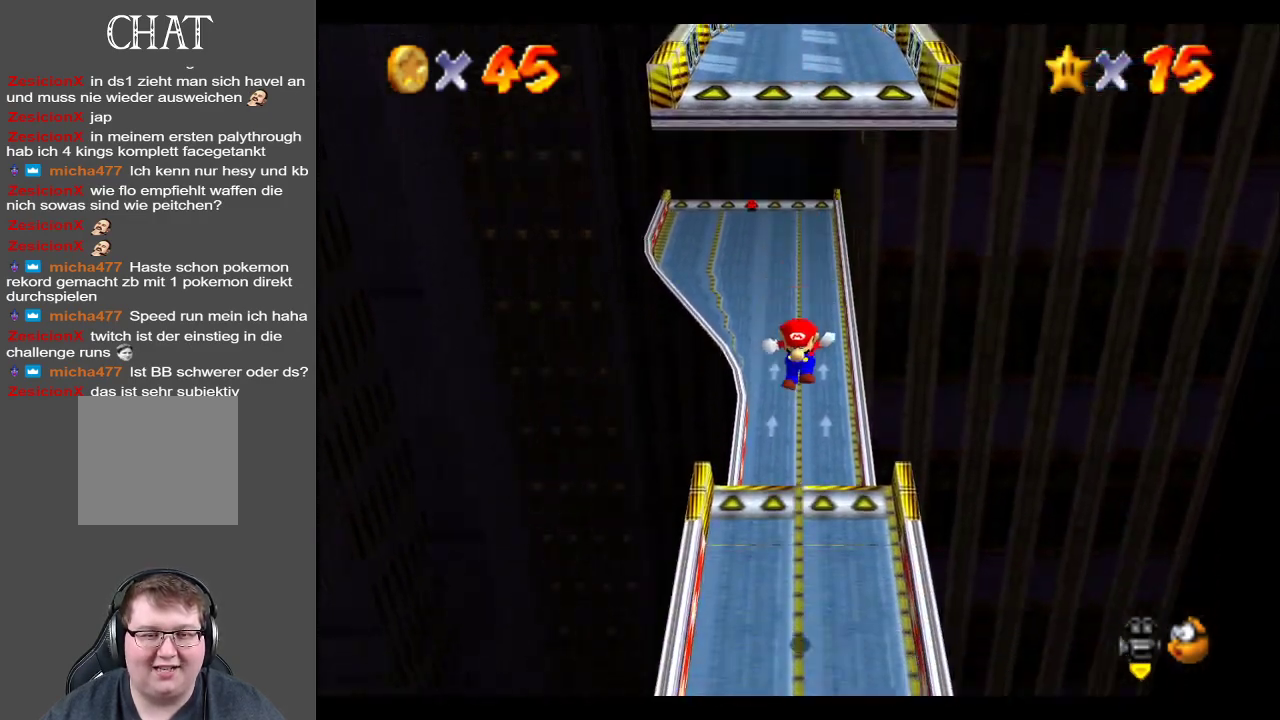
{"buttons": ["Y"], "left_stick": "center", "right_stick": "center", "events": [[67, "A", "up"], [150, "A", "down"], [150, "X", "down"], [217, "A", "up"], [300, "X", "up"], [467, "Y", "down"]]}
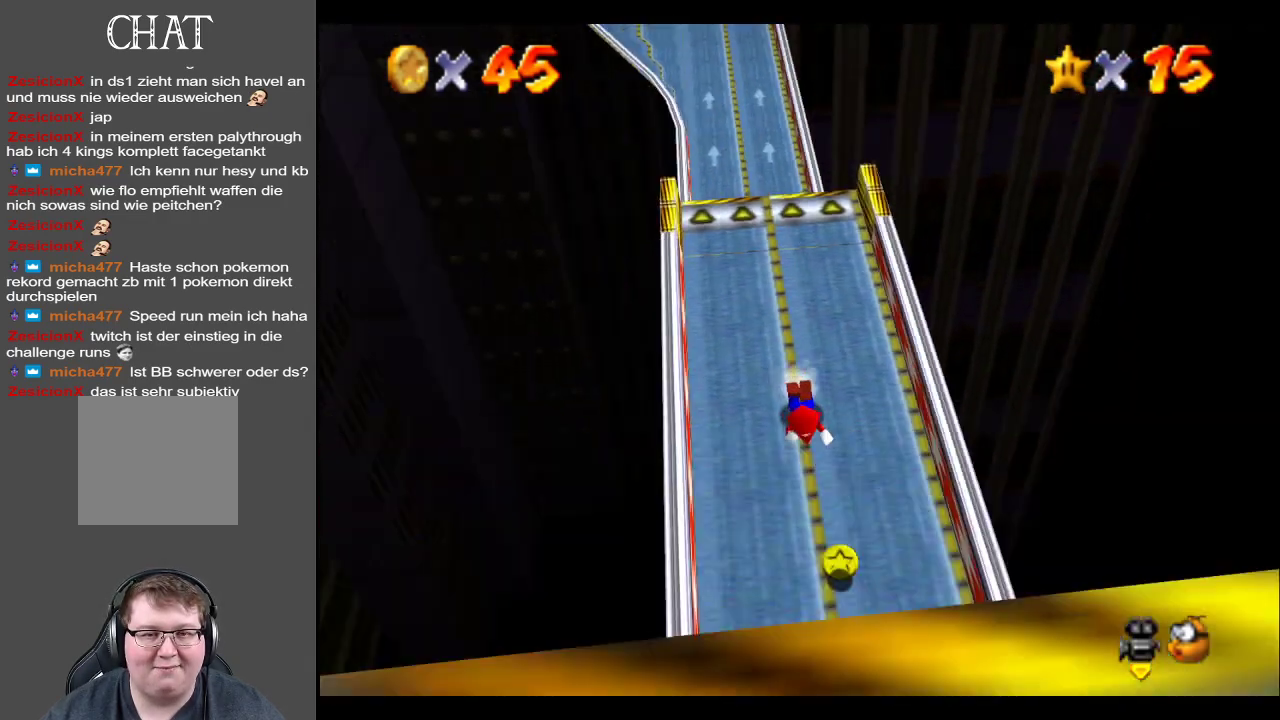
{"buttons": [], "left_stick": "center", "right_stick": "center", "events": [[83, "Y", "up"], [317, "Y", "down"], [400, "Y", "up"]]}
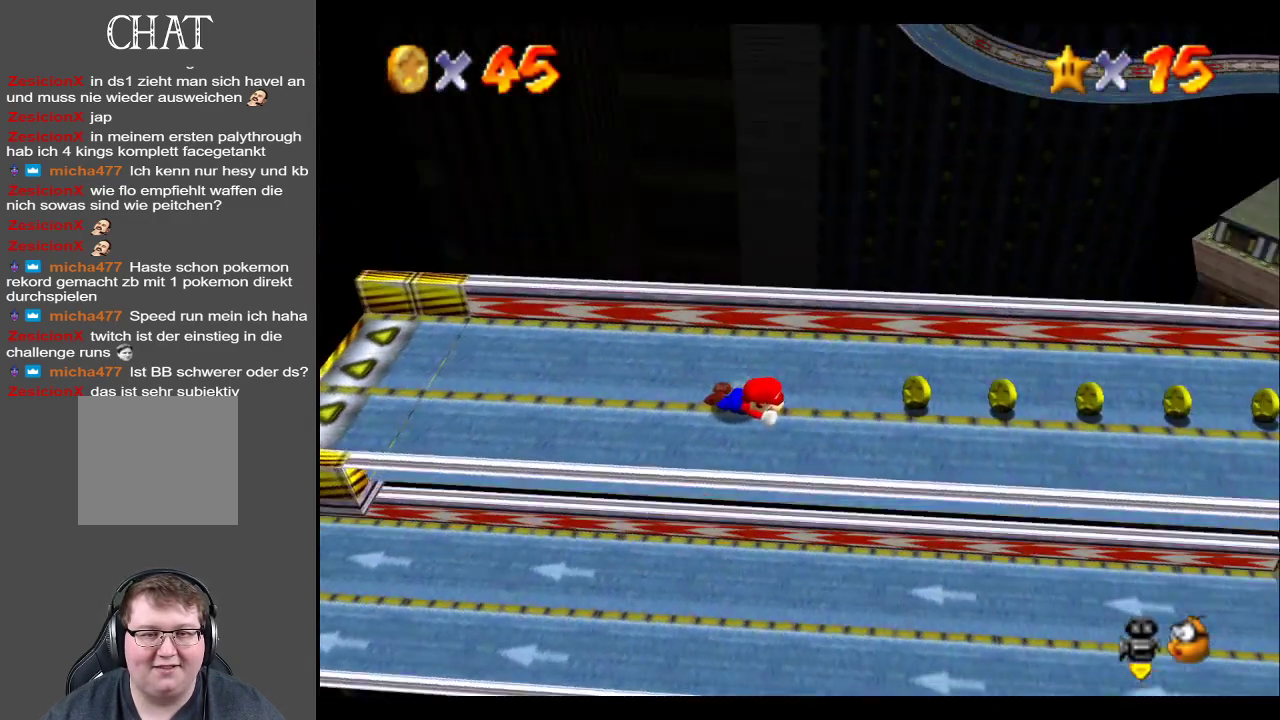
{"buttons": [], "left_stick": "right", "right_stick": "center", "events": [[17, "A", "down"], [150, "A", "up"], [183, "left_stick", "right"], [317, "Y", "down"], [467, "Y", "up"]]}
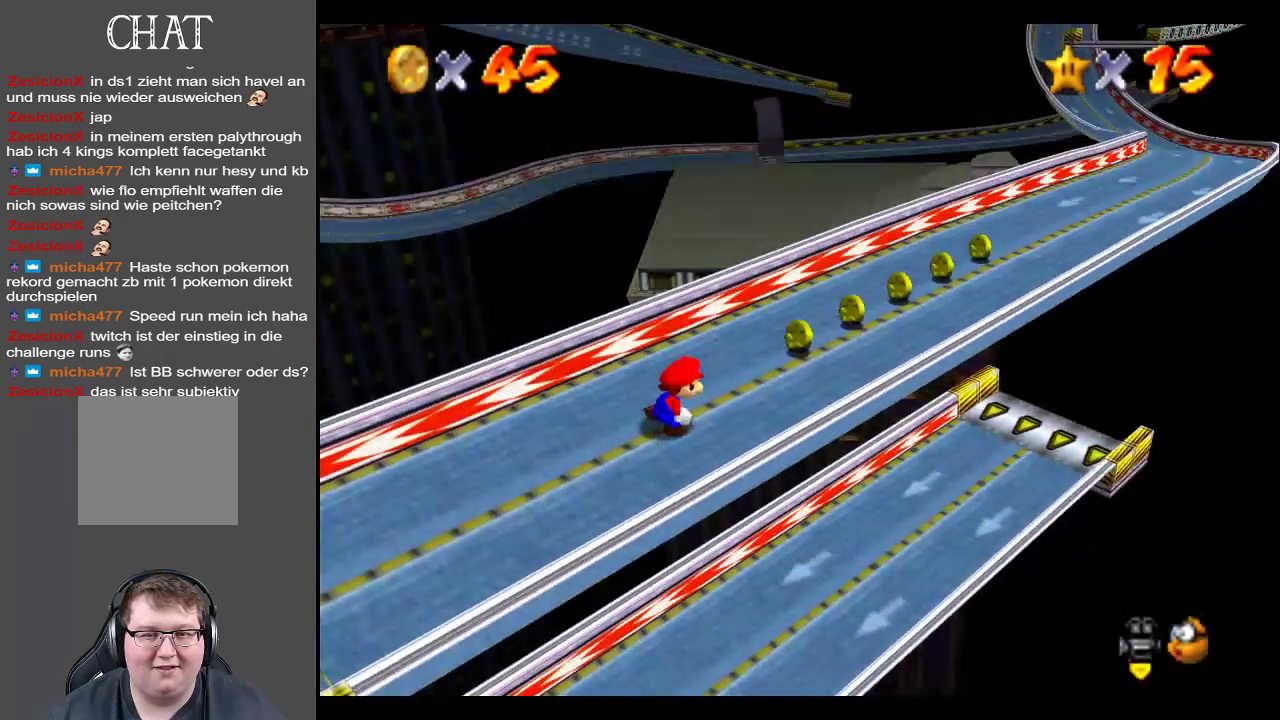
{"buttons": [], "left_stick": "up-right", "right_stick": "center", "events": [[67, "left_stick", "up-right"]]}
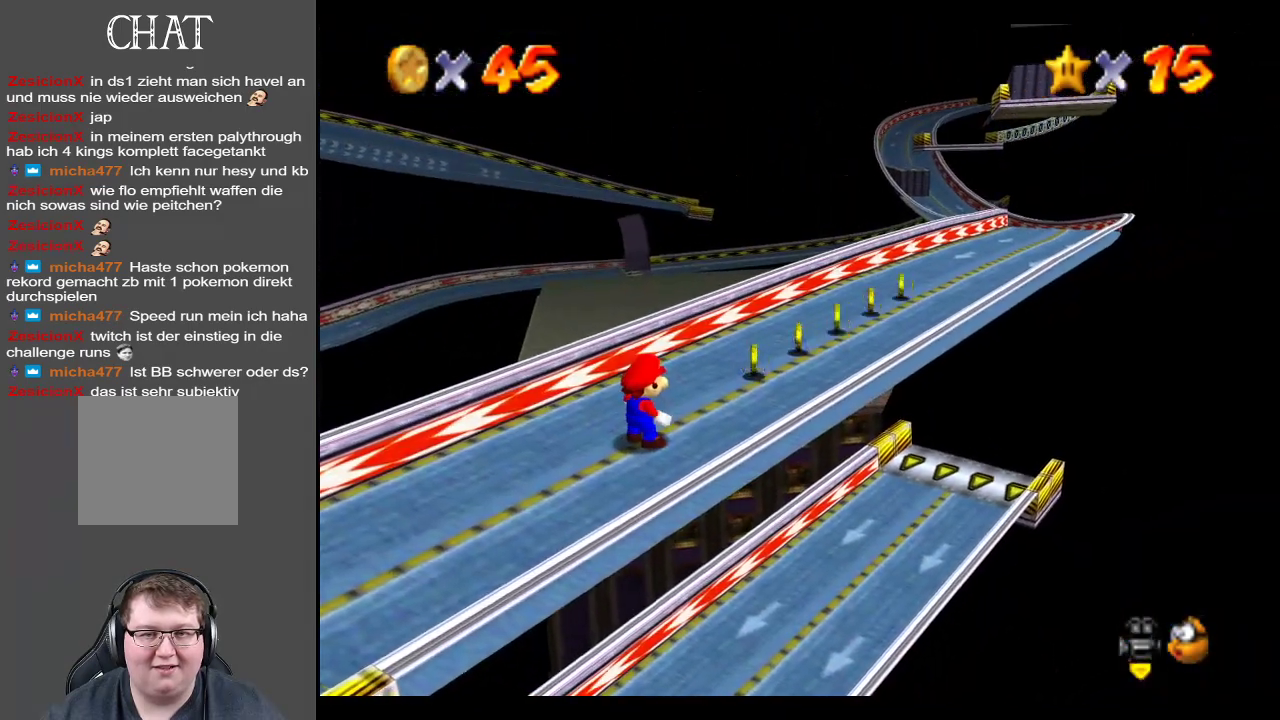
{"buttons": [], "left_stick": "up-right", "right_stick": "center", "events": []}
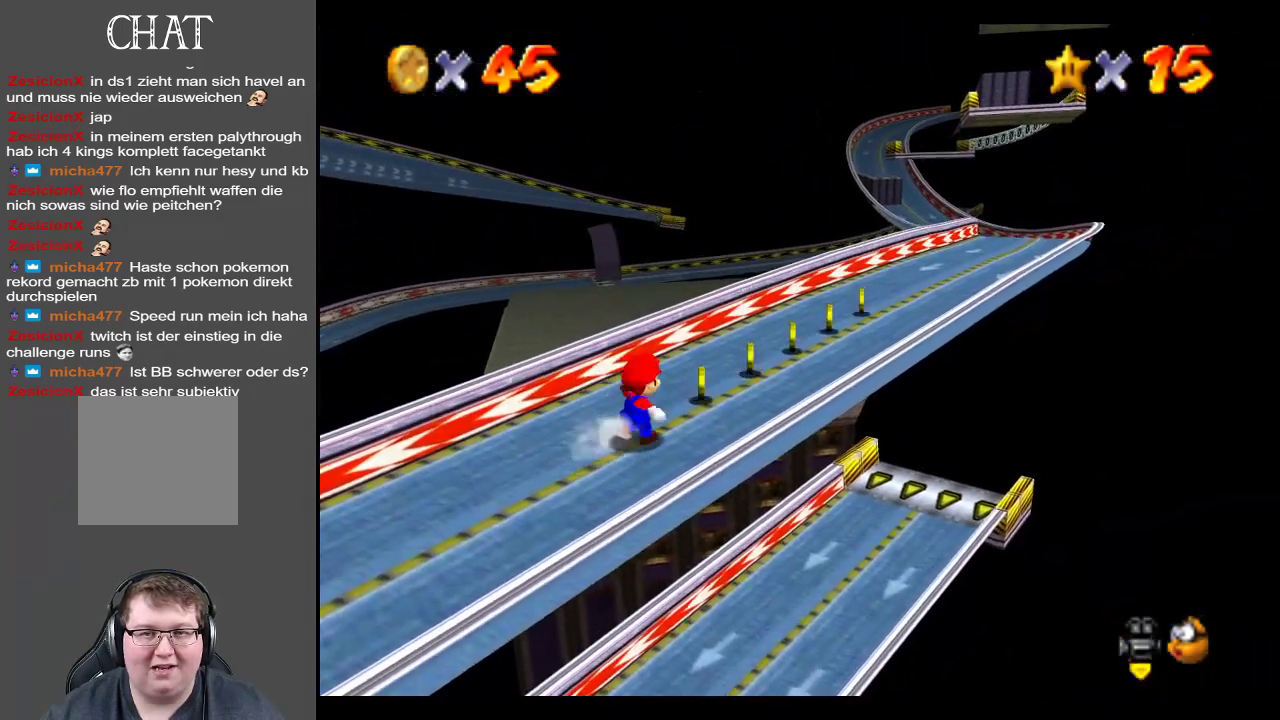
{"buttons": [], "left_stick": "up-right", "right_stick": "center", "events": []}
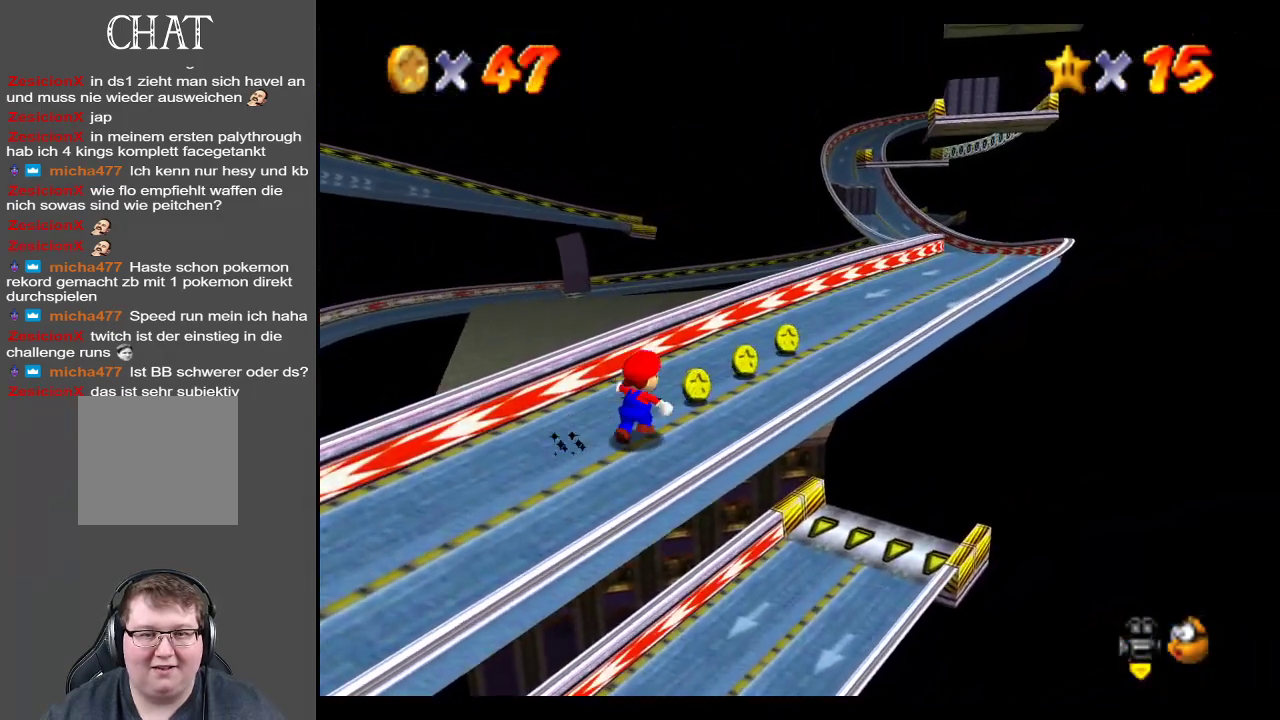
{"buttons": [], "left_stick": "up-right", "right_stick": "center", "events": []}
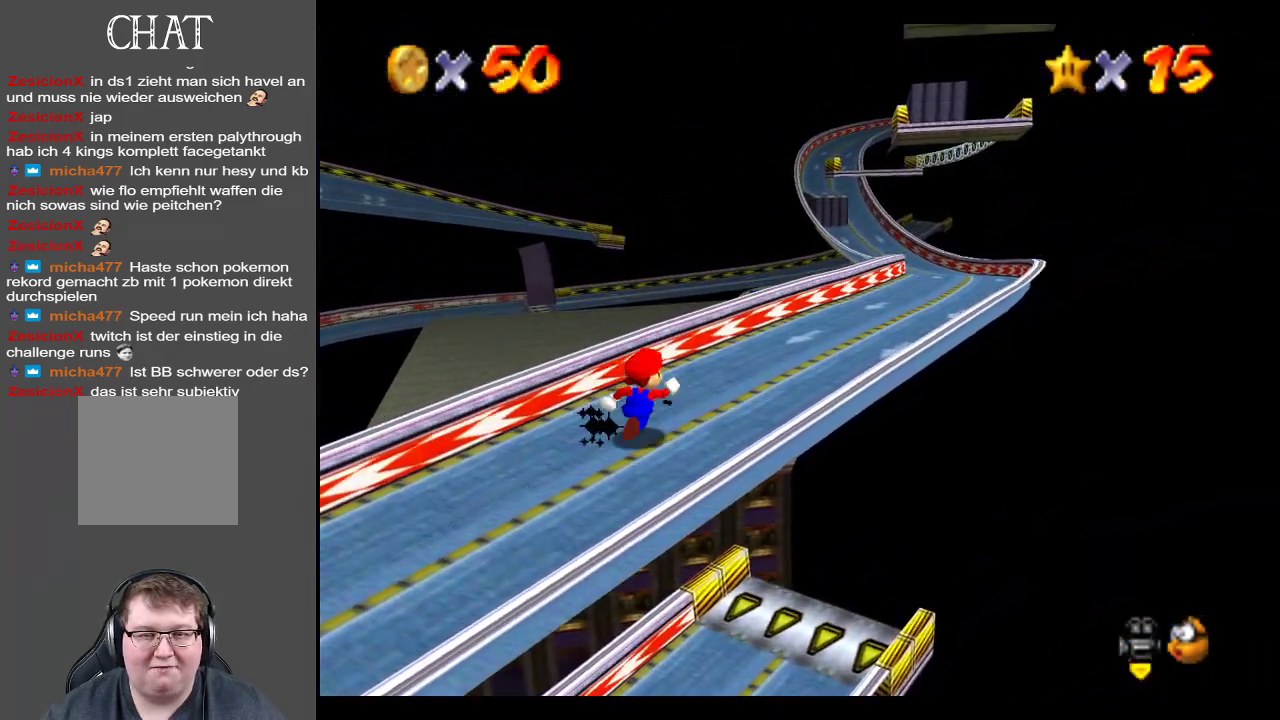
{"buttons": [], "left_stick": "up-right", "right_stick": "center", "events": []}
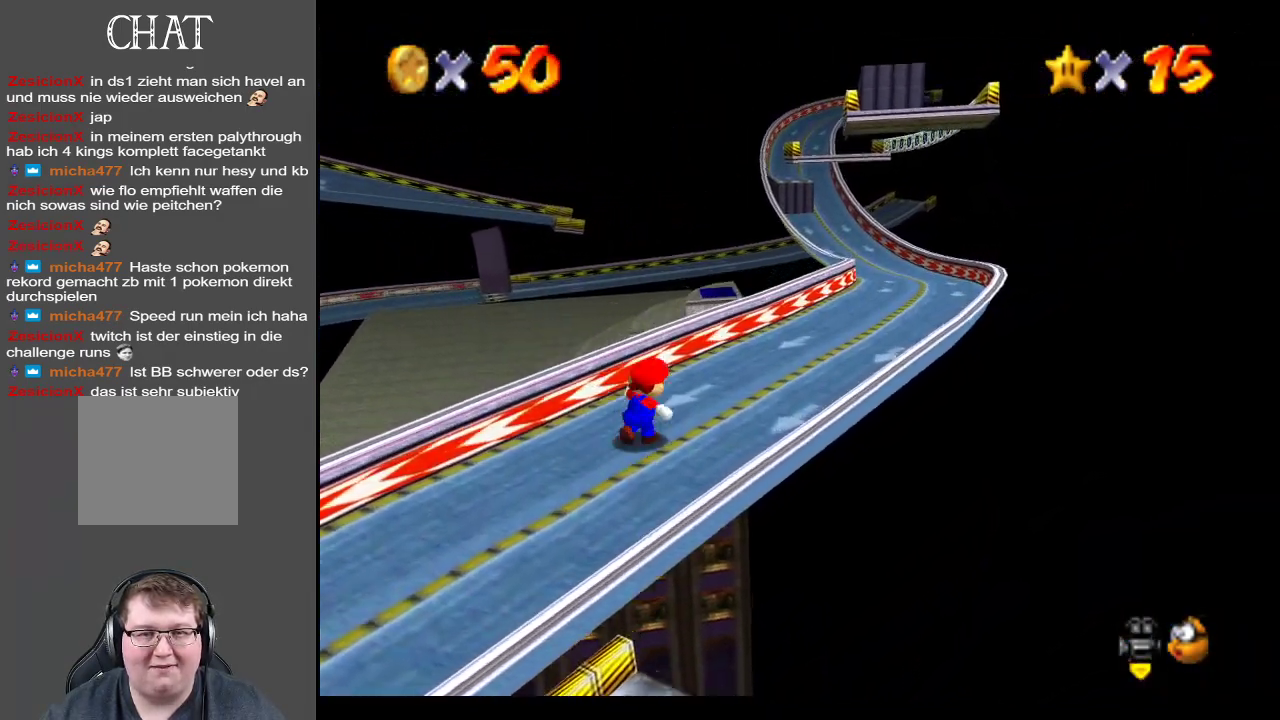
{"buttons": [], "left_stick": "up-right", "right_stick": "center", "events": [[317, "X", "down"], [483, "X", "up"]]}
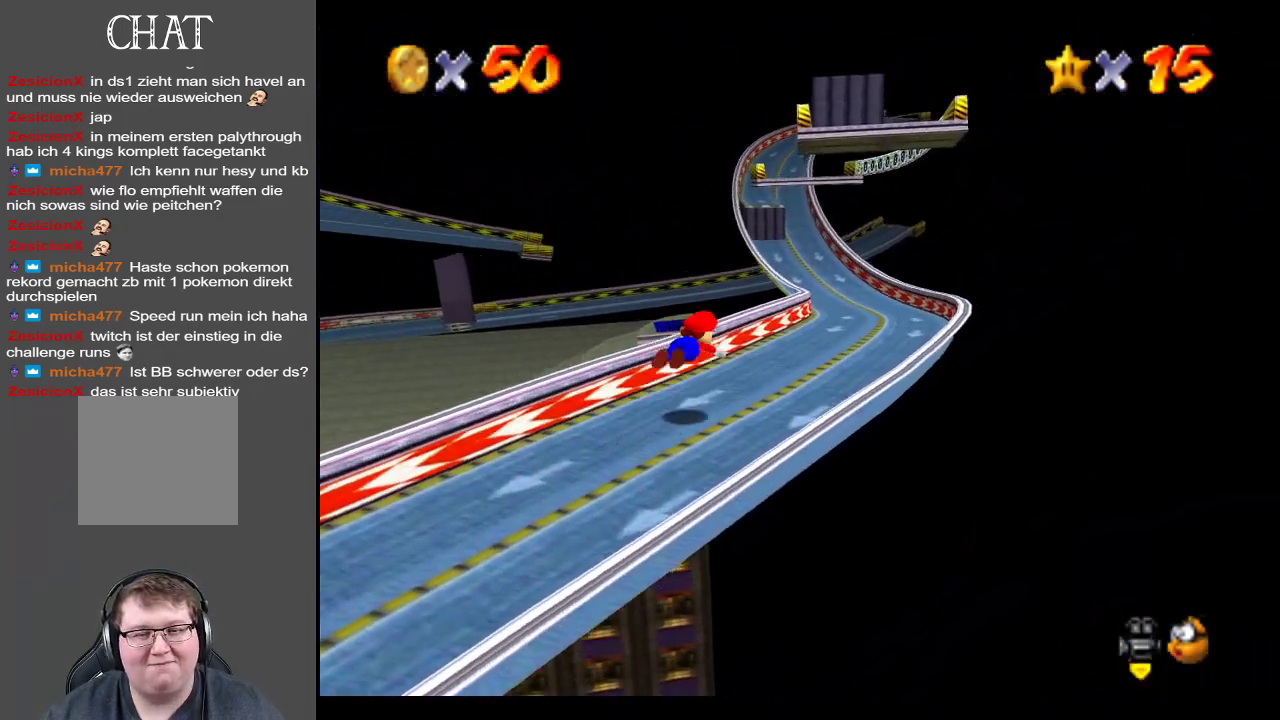
{"buttons": ["A"], "left_stick": "up", "right_stick": "center", "events": [[383, "A", "down"], [433, "left_stick", "up"]]}
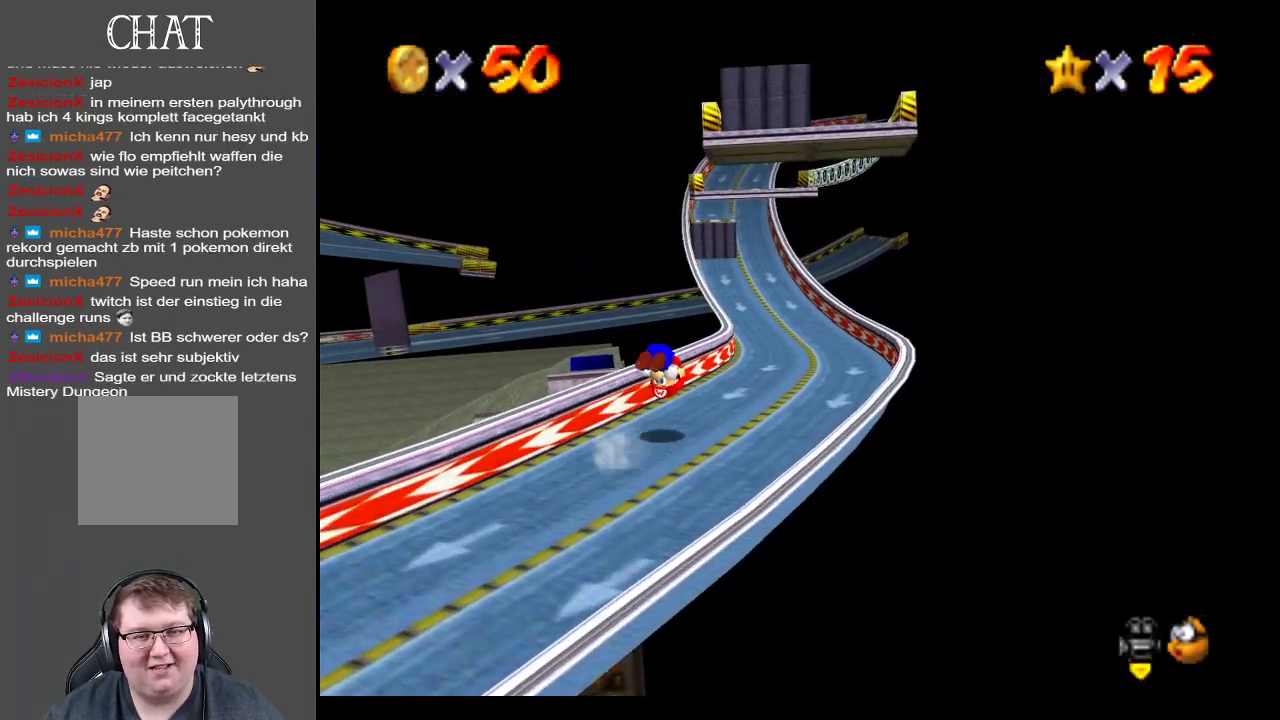
{"buttons": [], "left_stick": "up", "right_stick": "center", "events": [[17, "A", "up"]]}
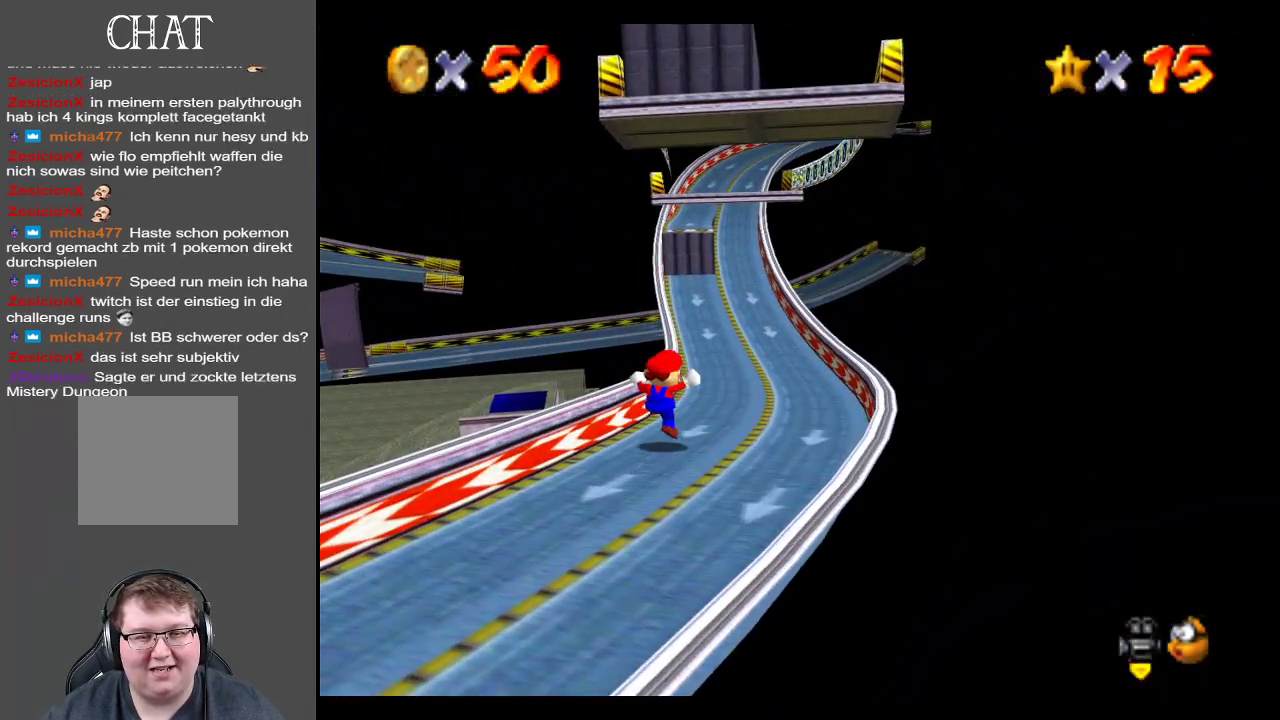
{"buttons": [], "left_stick": "up-right", "right_stick": "center", "events": [[367, "left_stick", "up-right"]]}
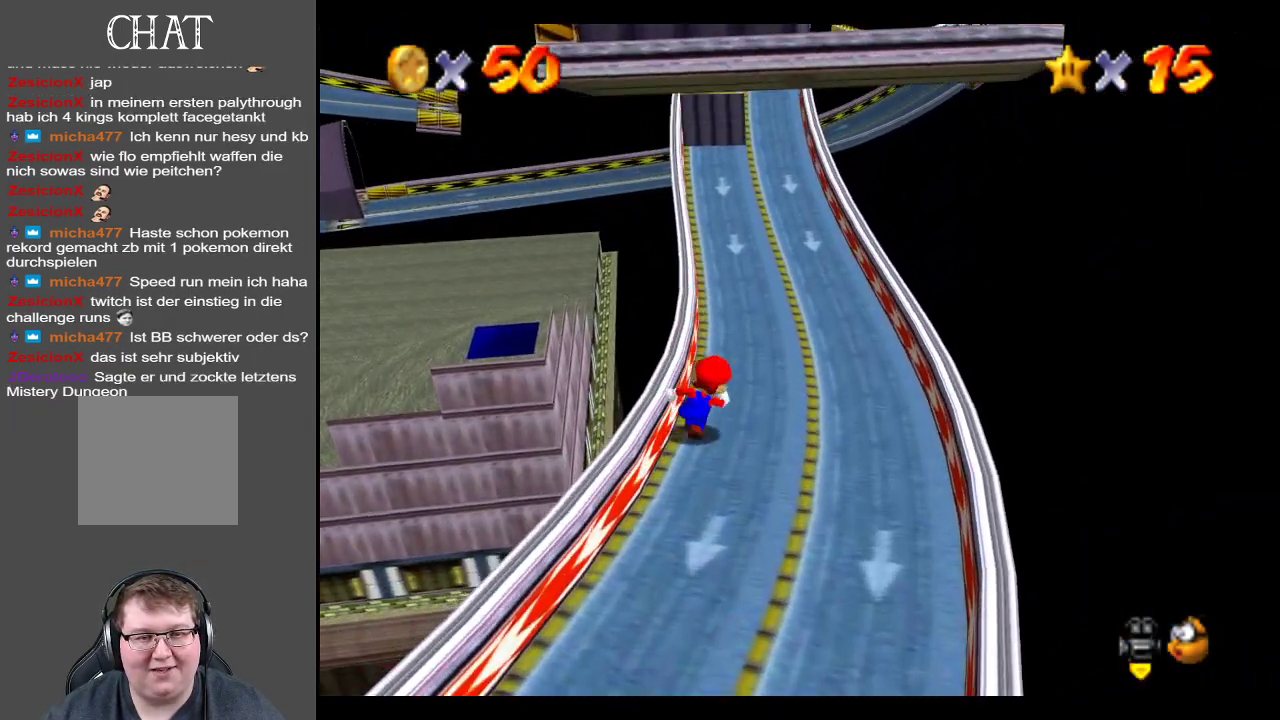
{"buttons": [], "left_stick": "up", "right_stick": "center", "events": [[367, "left_stick", "up"]]}
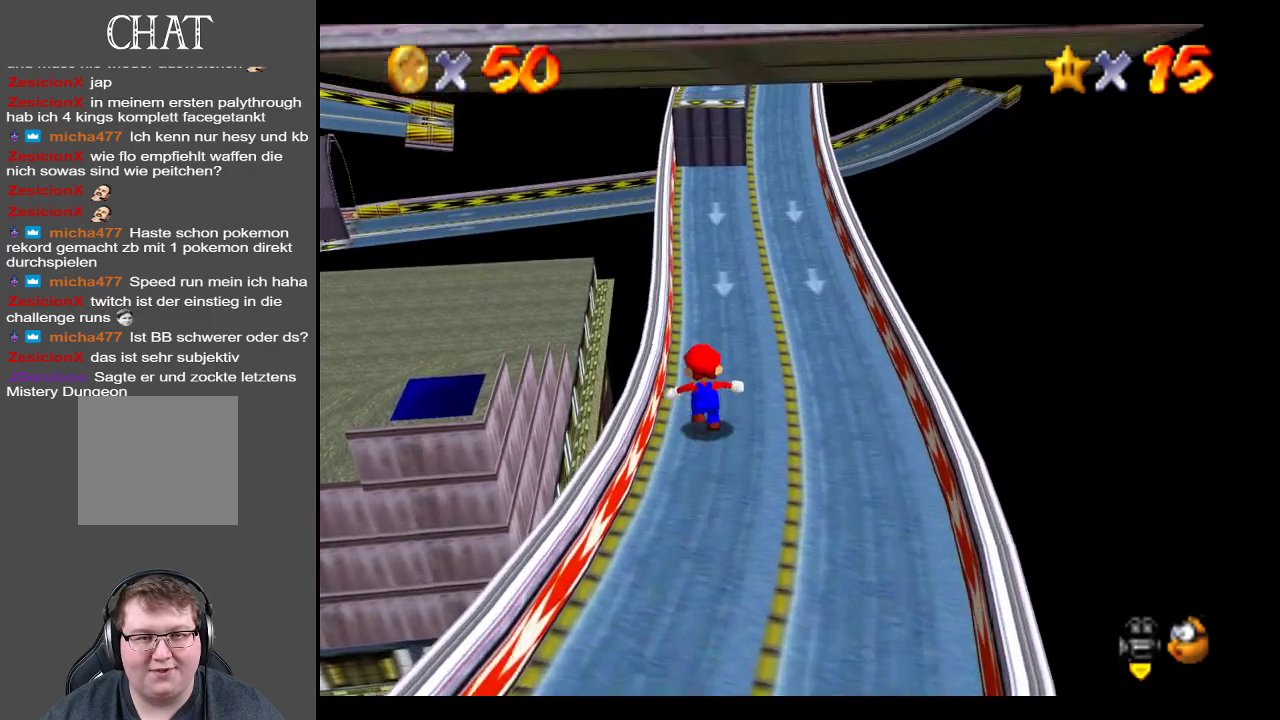
{"buttons": [], "left_stick": "up-right", "right_stick": "center", "events": [[50, "left_stick", "up-right"], [117, "X", "down"], [267, "X", "up"]]}
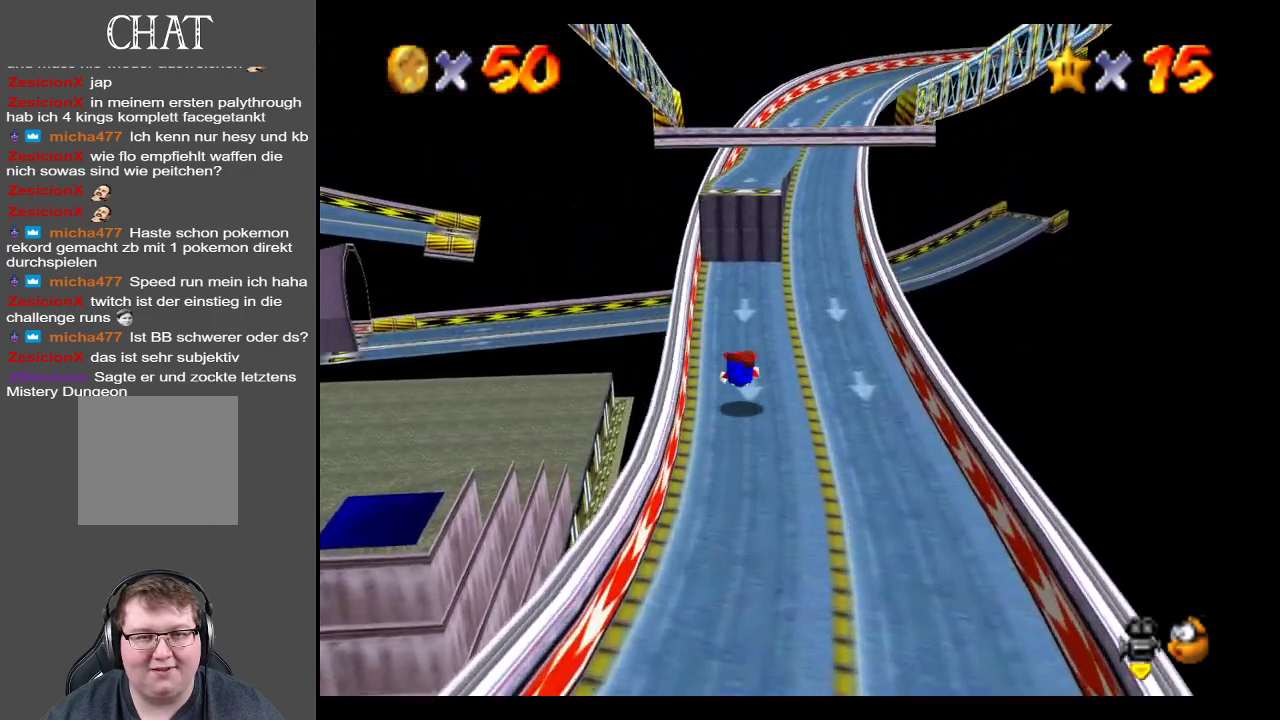
{"buttons": [], "left_stick": "up-right", "right_stick": "center", "events": [[183, "A", "down"], [317, "A", "up"]]}
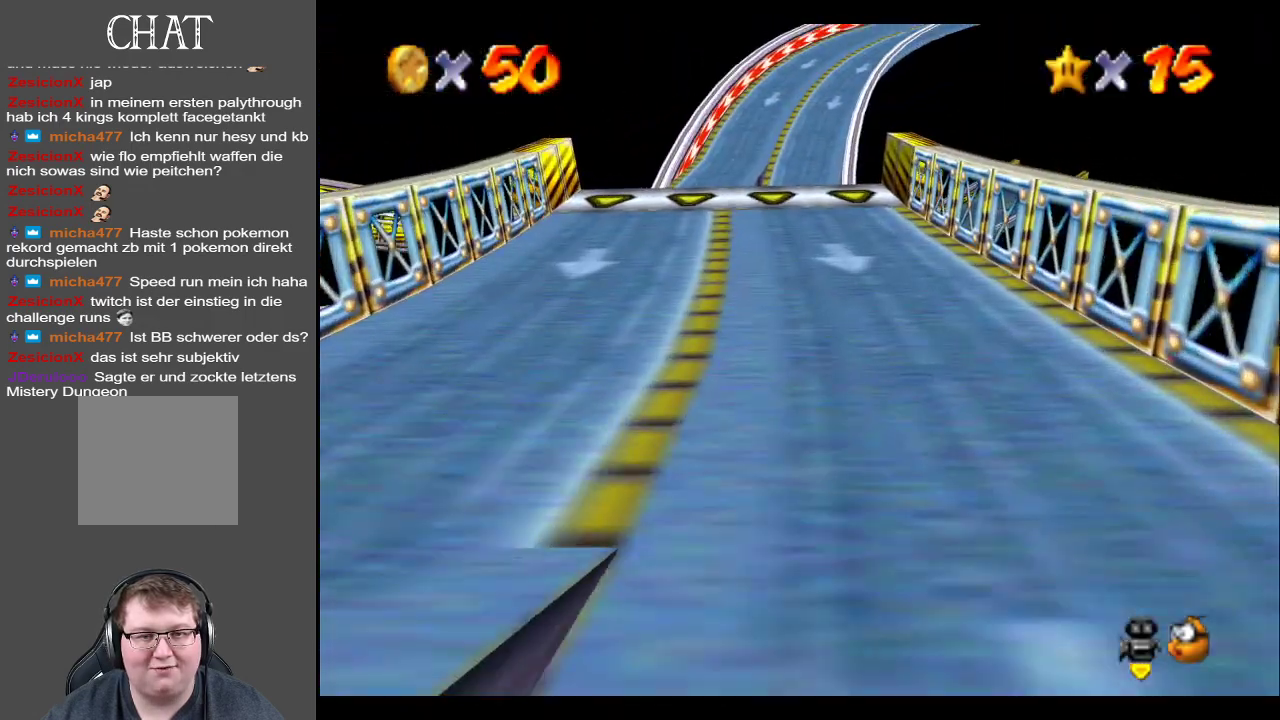
{"buttons": [], "left_stick": "up-right", "right_stick": "center", "events": [[233, "B", "down"], [367, "B", "up"]]}
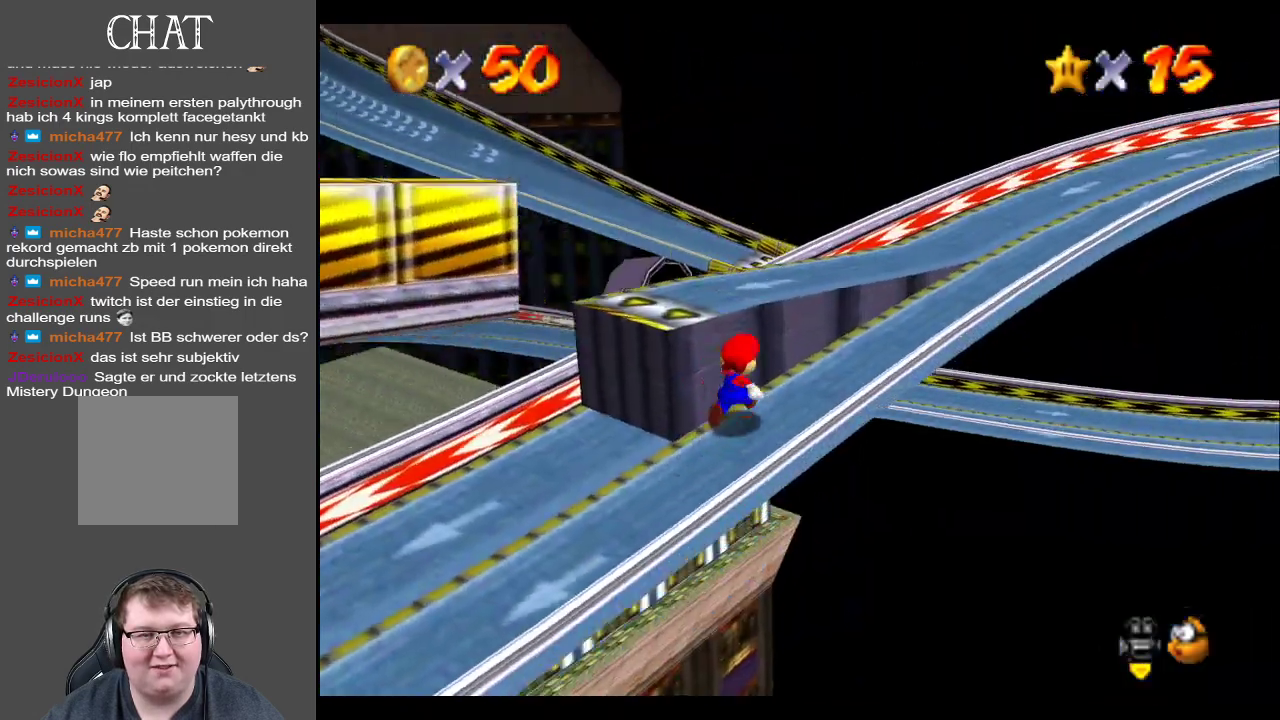
{"buttons": [], "left_stick": "up-right", "right_stick": "center", "events": []}
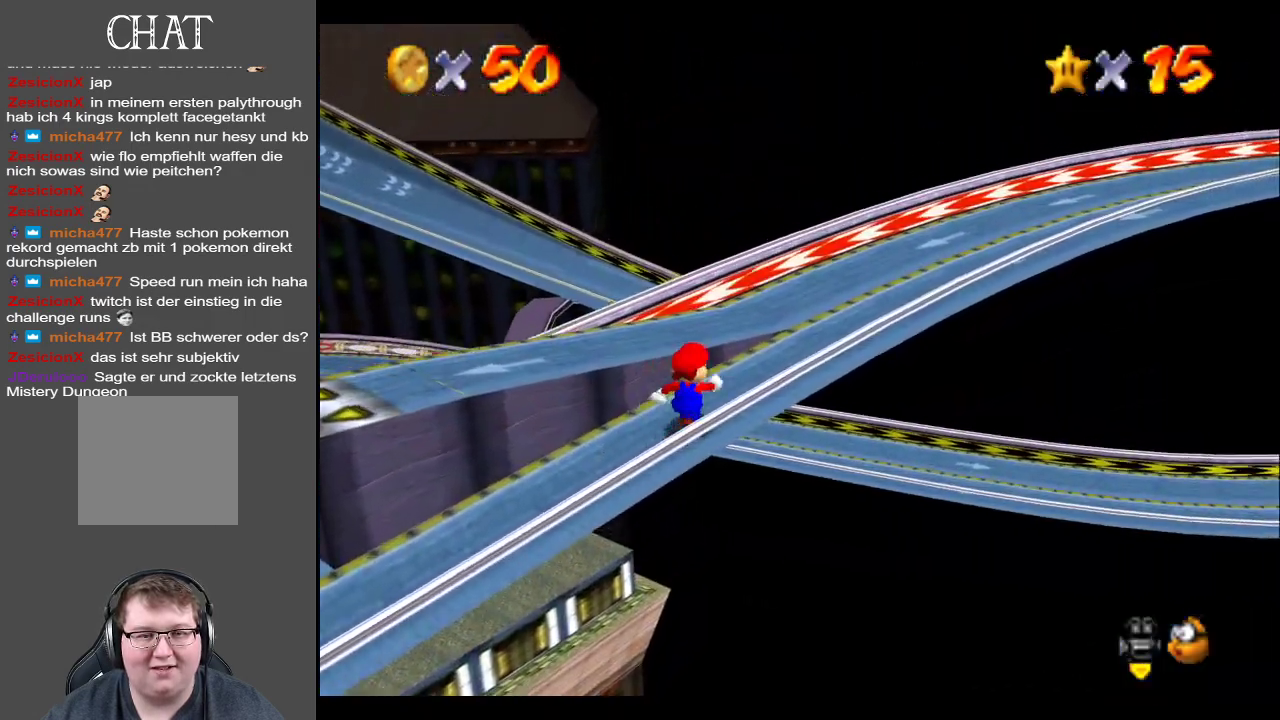
{"buttons": [], "left_stick": "up-right", "right_stick": "center", "events": [[167, "B", "down"], [300, "B", "up"], [400, "B", "down"], [467, "B", "up"]]}
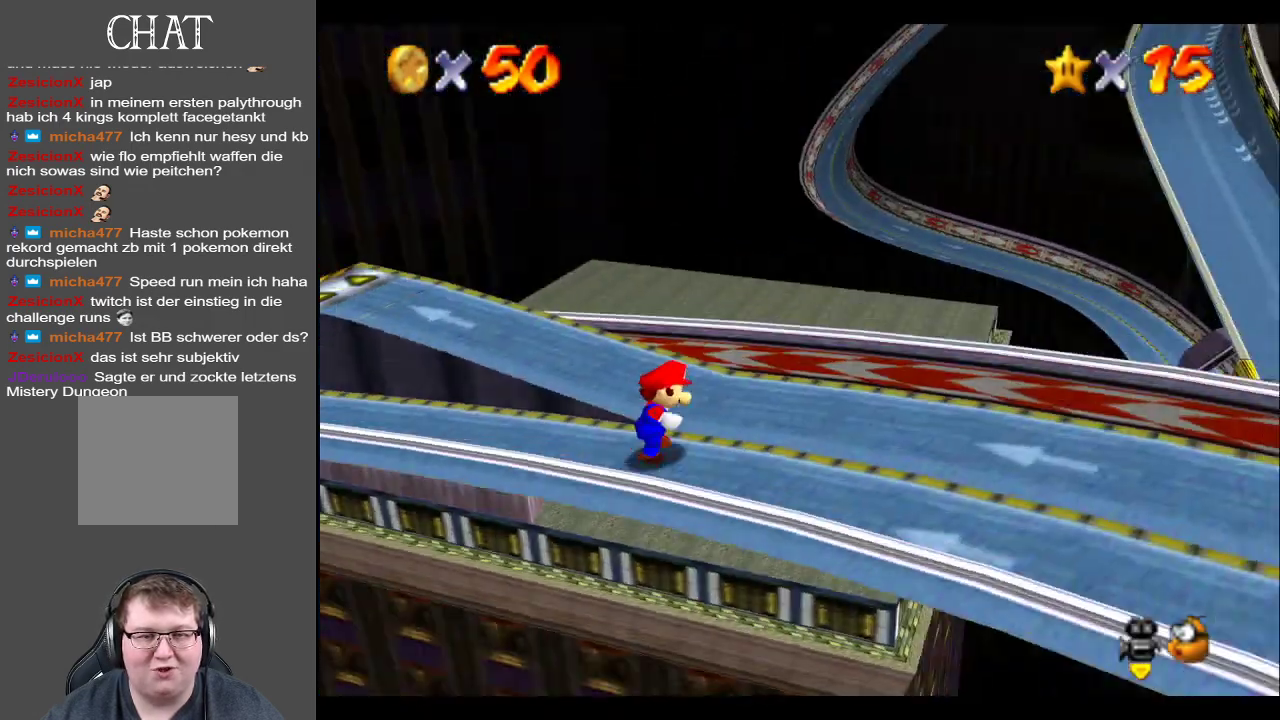
{"buttons": [], "left_stick": "up", "right_stick": "center", "events": [[17, "left_stick", "center"], [117, "B", "down"], [133, "B", "up"], [350, "left_stick", "up"]]}
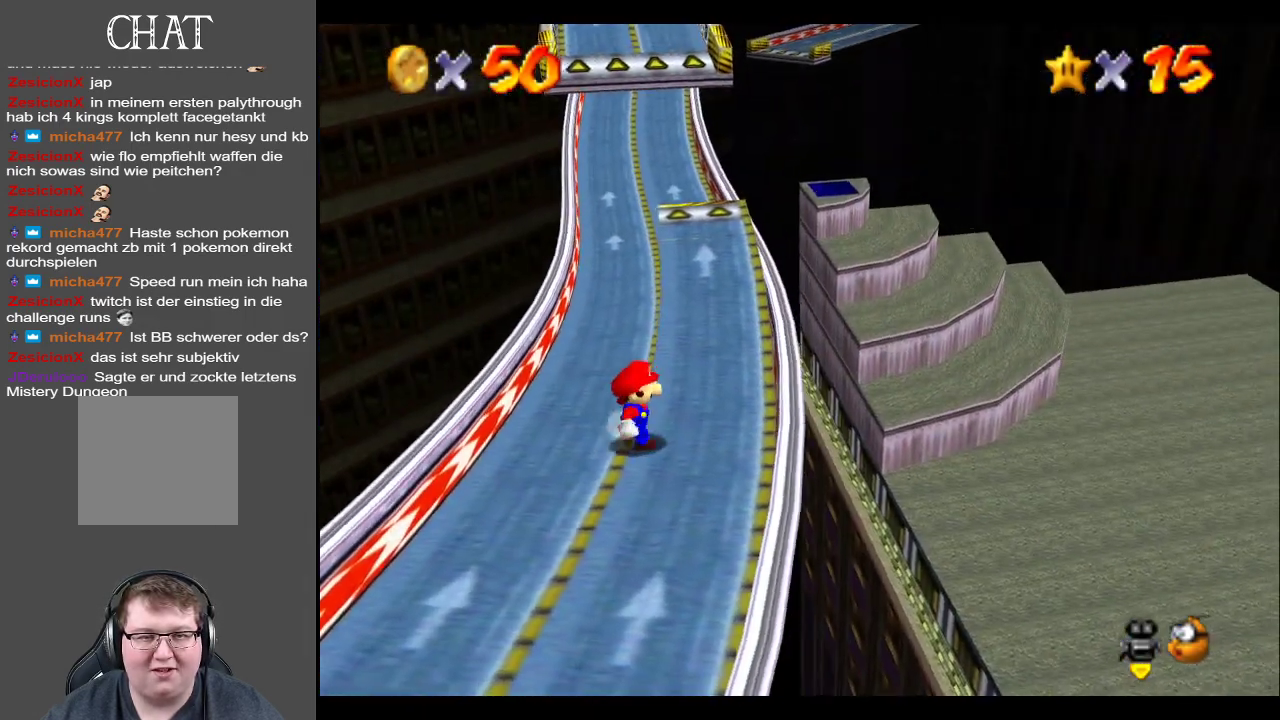
{"buttons": [], "left_stick": "up-right", "right_stick": "center", "events": [[17, "left_stick", "up-right"]]}
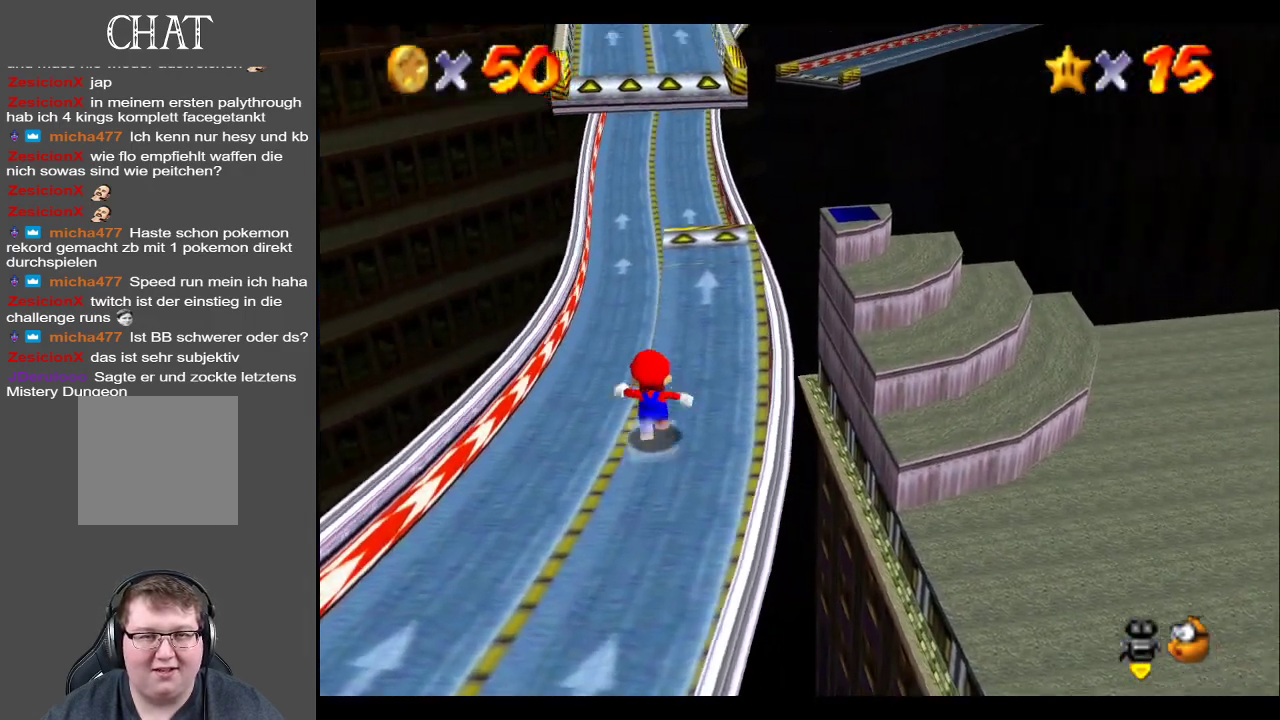
{"buttons": [], "left_stick": "up", "right_stick": "center", "events": [[483, "left_stick", "up"]]}